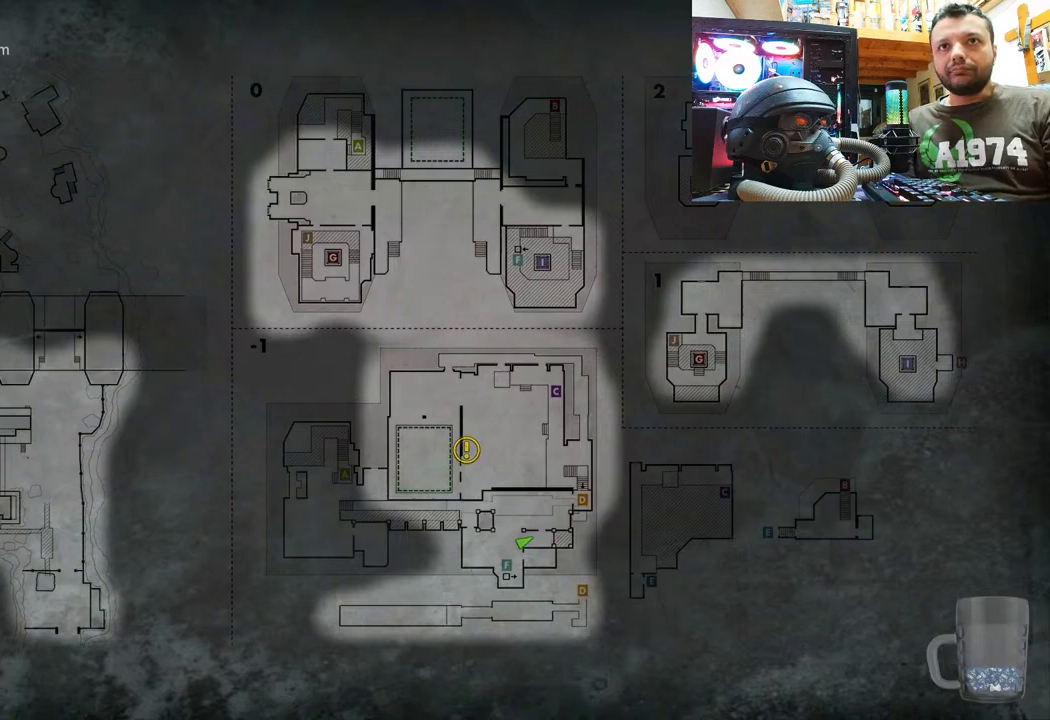
Gameplay with a controller (PlayStation layout); each line is a JSON object with the inputs held at the frame after it. "events" lists button and stick changes between this image and that frame as [ms after this image, input, new state], when the widget could be followed in between. Not read: TOUCHPAD.
{"buttons": [], "left_stick": "center", "right_stick": "center", "events": [[250, "DPAD_DOWN", "down"], [400, "DPAD_DOWN", "up"]]}
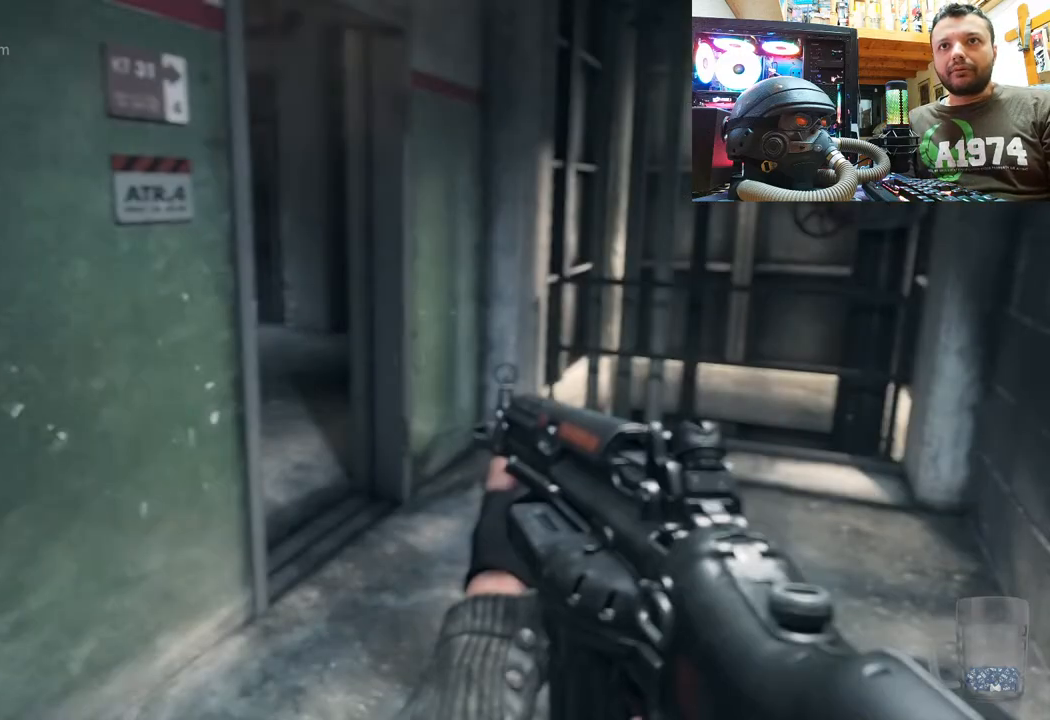
{"buttons": [], "left_stick": "up-right", "right_stick": "left", "events": [[183, "left_stick", "up-right"], [383, "right_stick", "left"]]}
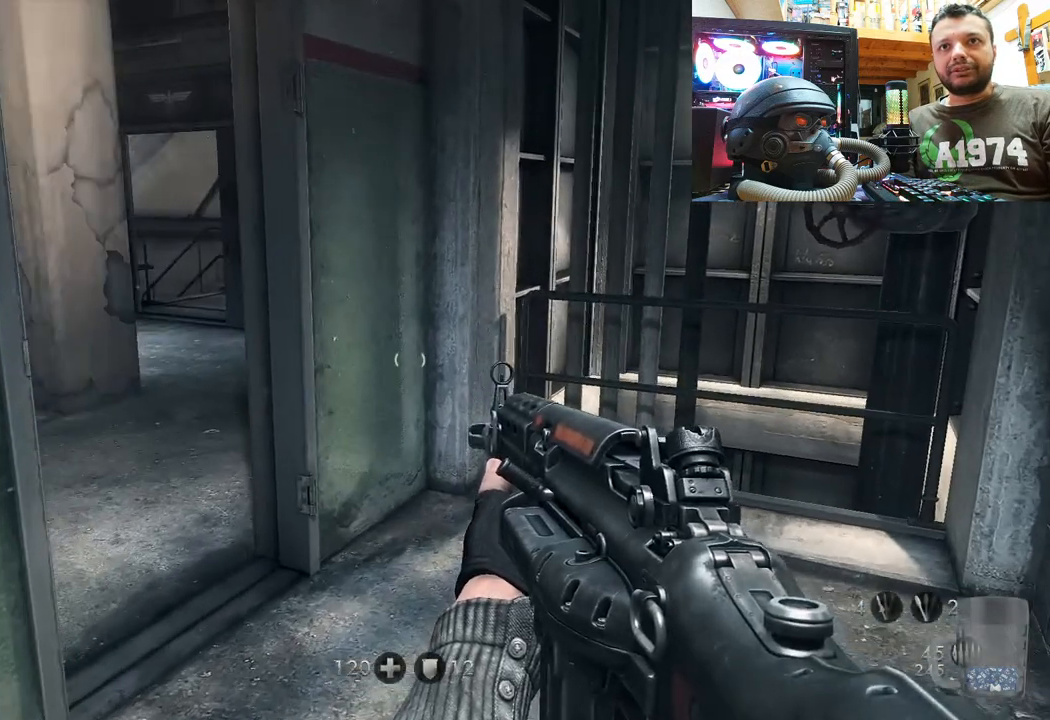
{"buttons": [], "left_stick": "up", "right_stick": "center", "events": [[300, "left_stick", "up"], [467, "right_stick", "center"]]}
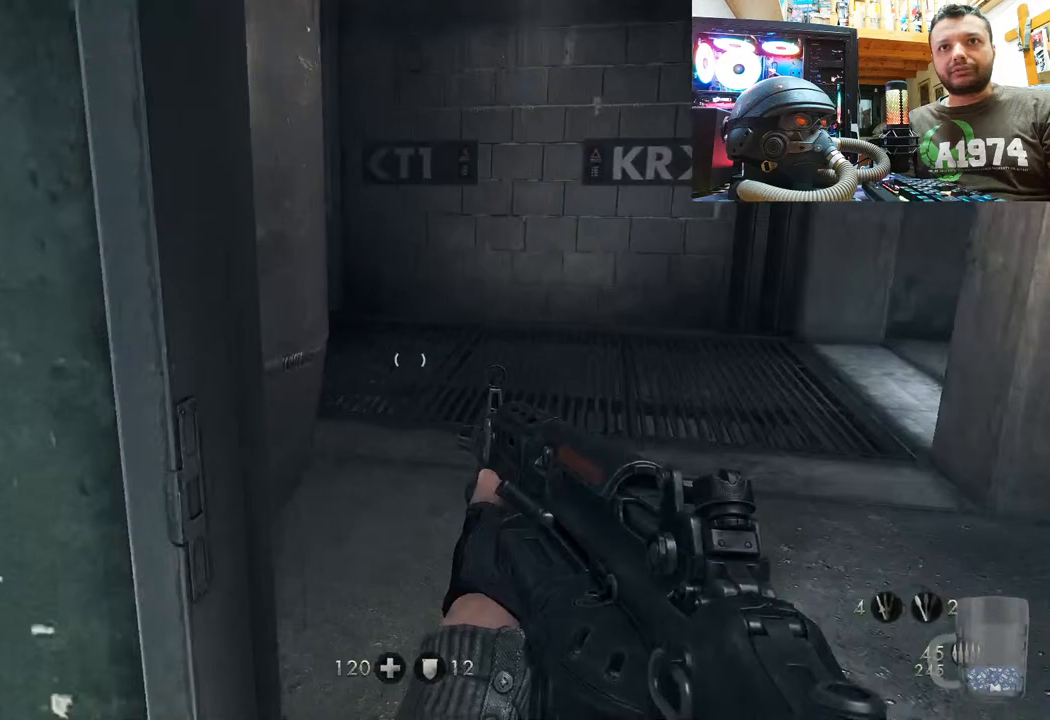
{"buttons": [], "left_stick": "up-right", "right_stick": "left", "events": [[183, "left_stick", "center"], [300, "right_stick", "left"], [350, "left_stick", "right"], [417, "left_stick", "up-right"]]}
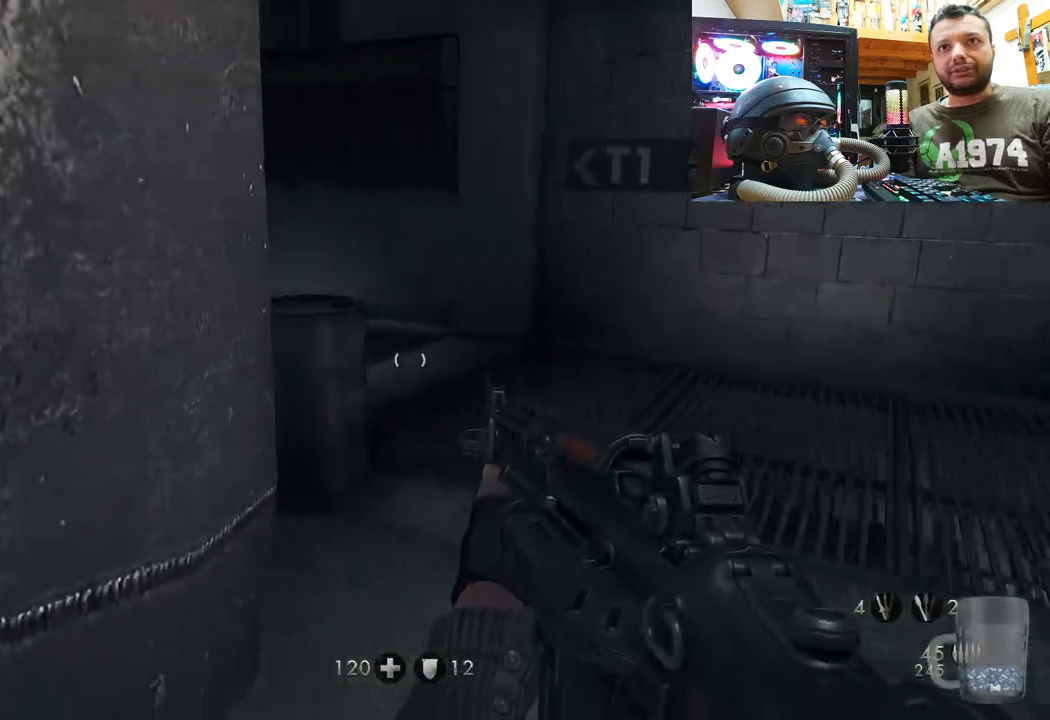
{"buttons": [], "left_stick": "up", "right_stick": "left", "events": [[117, "right_stick", "center"], [233, "right_stick", "left"], [267, "left_stick", "up"]]}
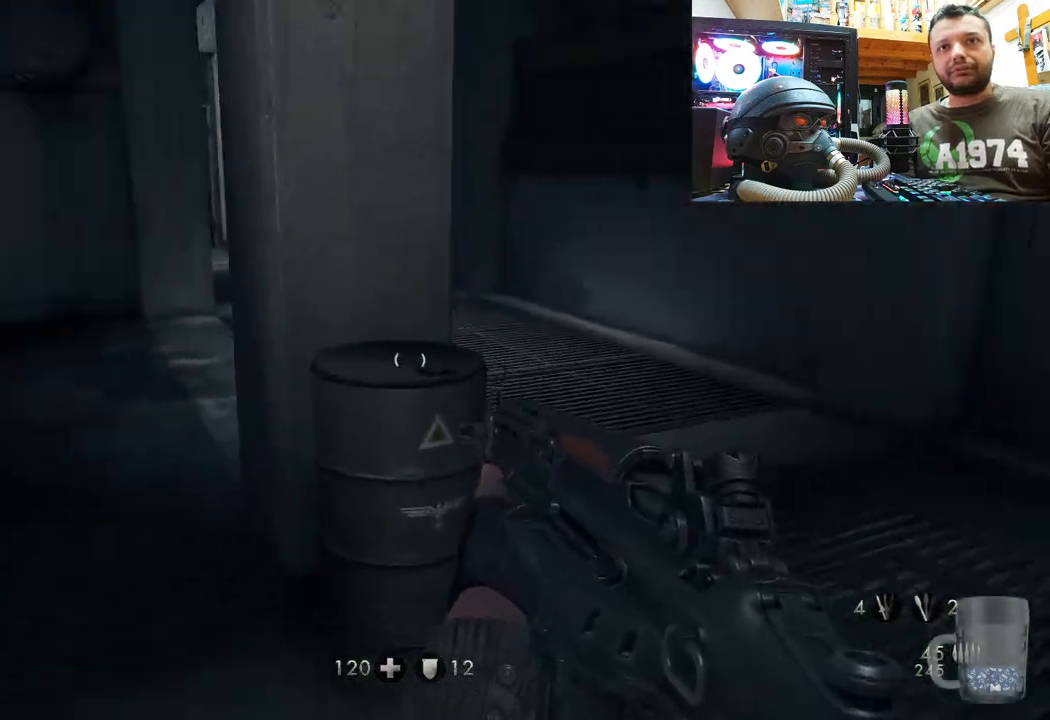
{"buttons": [], "left_stick": "right", "right_stick": "left", "events": [[67, "left_stick", "center"], [100, "right_stick", "center"], [233, "right_stick", "left"], [267, "left_stick", "right"]]}
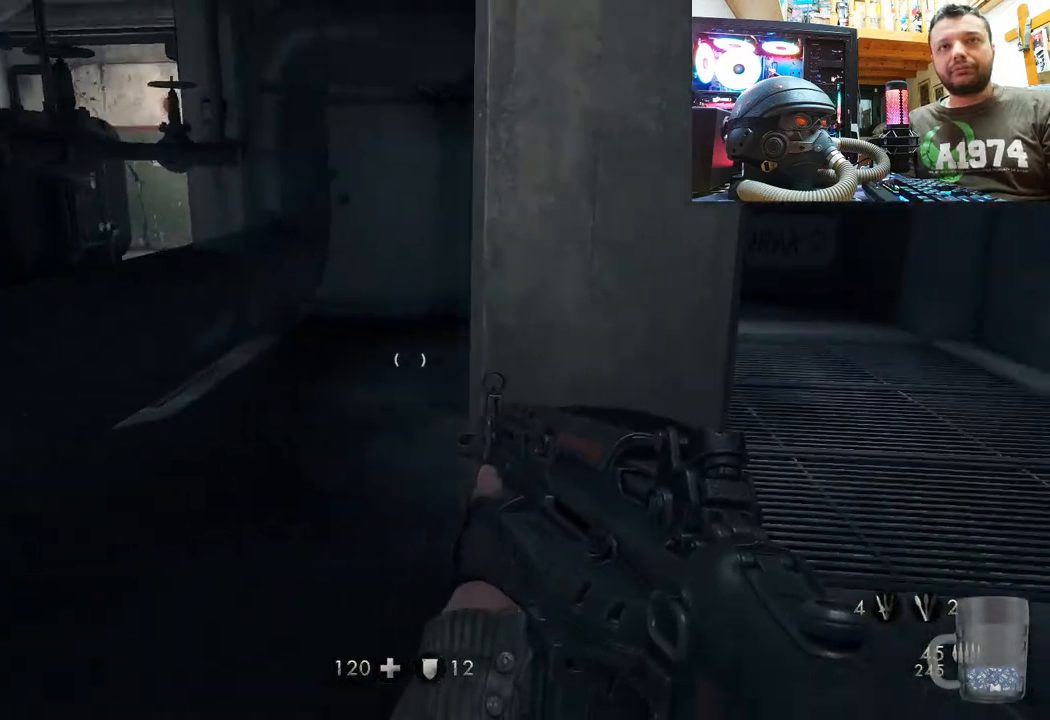
{"buttons": [], "left_stick": "up-right", "right_stick": "center", "events": [[33, "right_stick", "center"], [150, "left_stick", "up-right"]]}
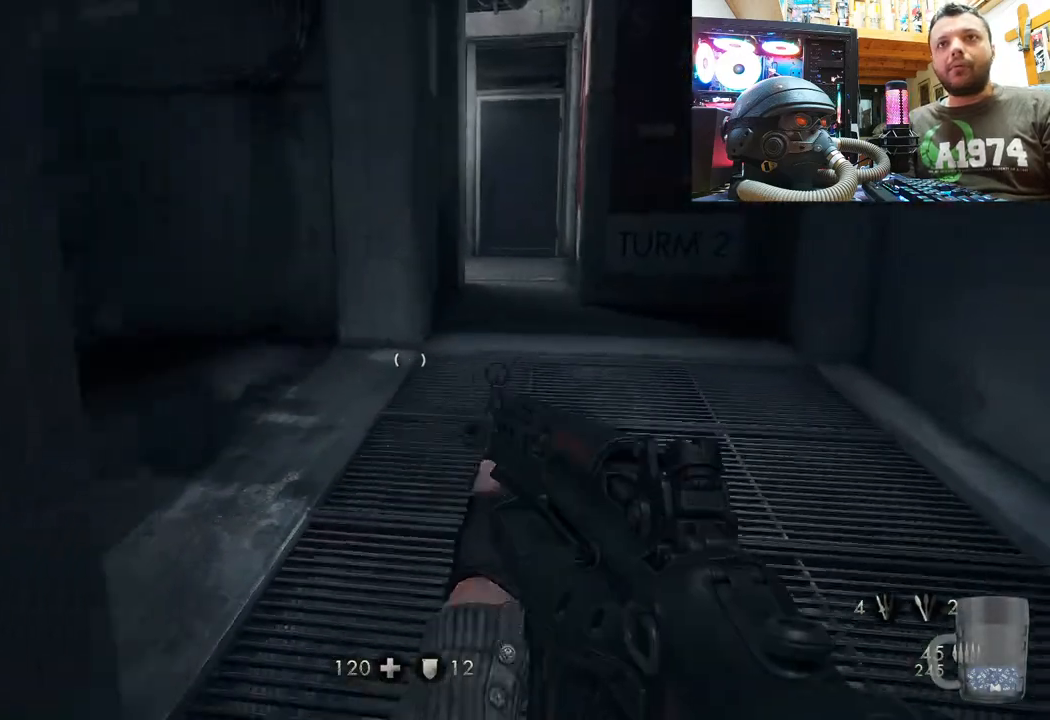
{"buttons": [], "left_stick": "up-right", "right_stick": "center", "events": []}
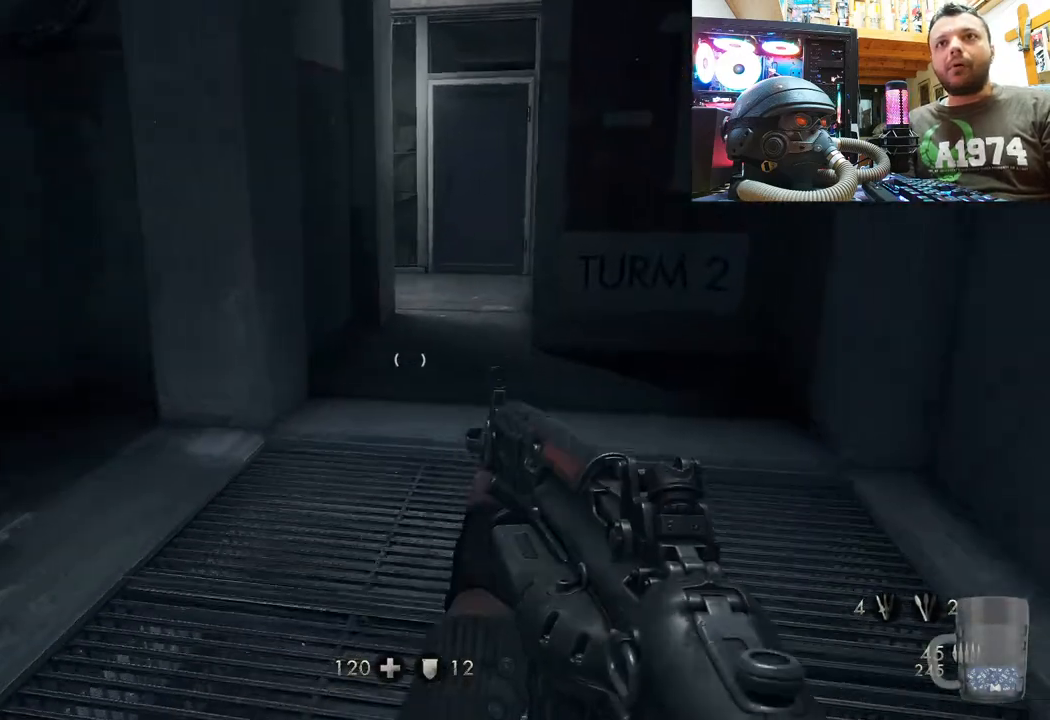
{"buttons": [], "left_stick": "up", "right_stick": "up-left", "events": [[367, "left_stick", "up"], [500, "right_stick", "up-left"]]}
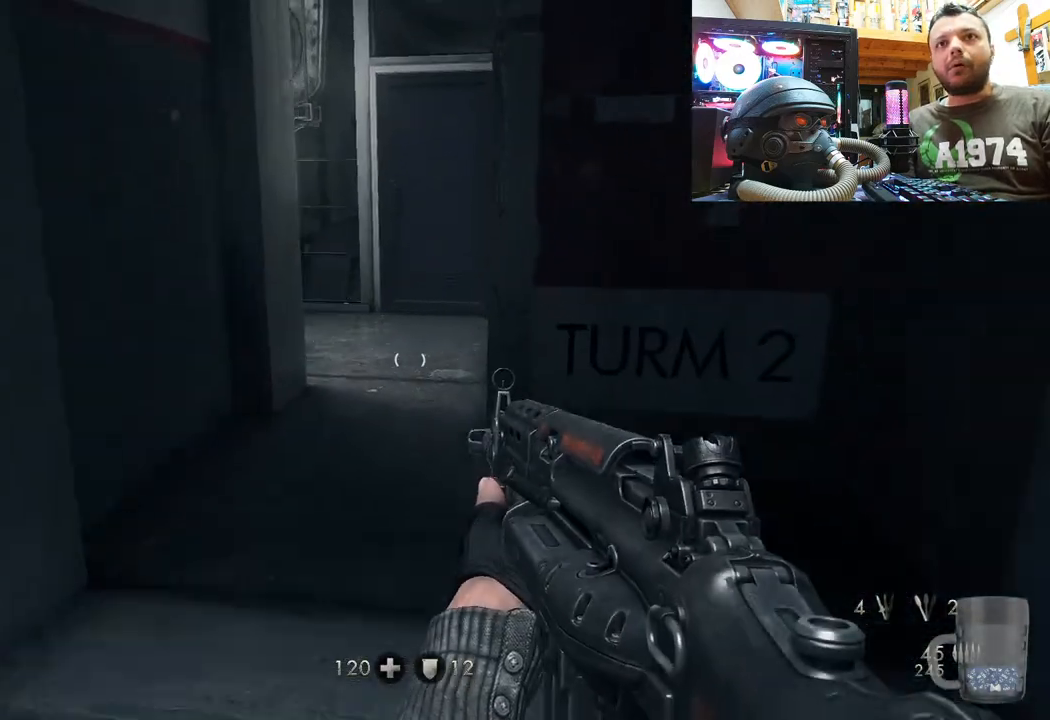
{"buttons": [], "left_stick": "up", "right_stick": "up-left", "events": [[250, "right_stick", "center"], [383, "right_stick", "up-left"]]}
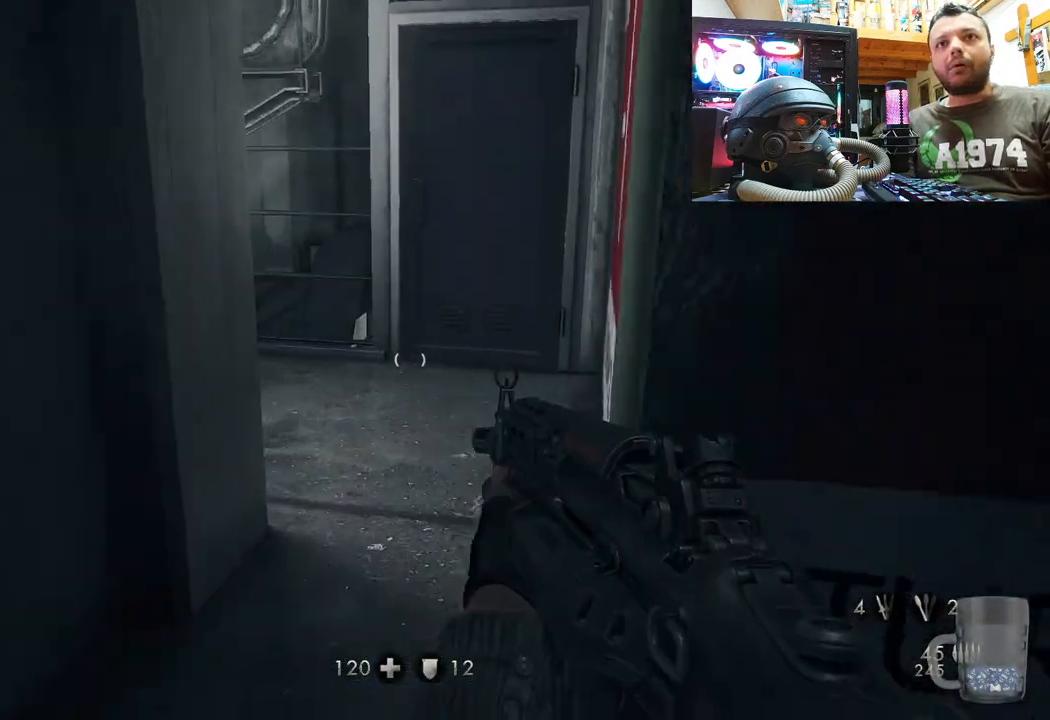
{"buttons": [], "left_stick": "up", "right_stick": "up-left", "events": [[183, "right_stick", "up"], [333, "right_stick", "up-left"]]}
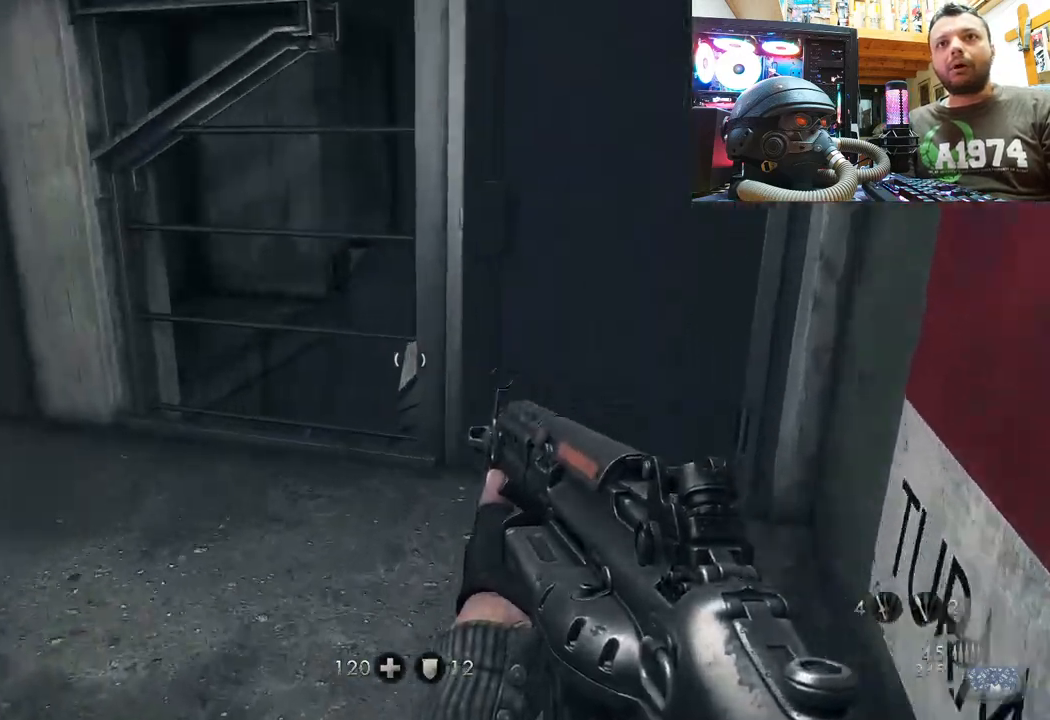
{"buttons": [], "left_stick": "up-left", "right_stick": "right", "events": [[133, "left_stick", "up-left"], [217, "right_stick", "right"]]}
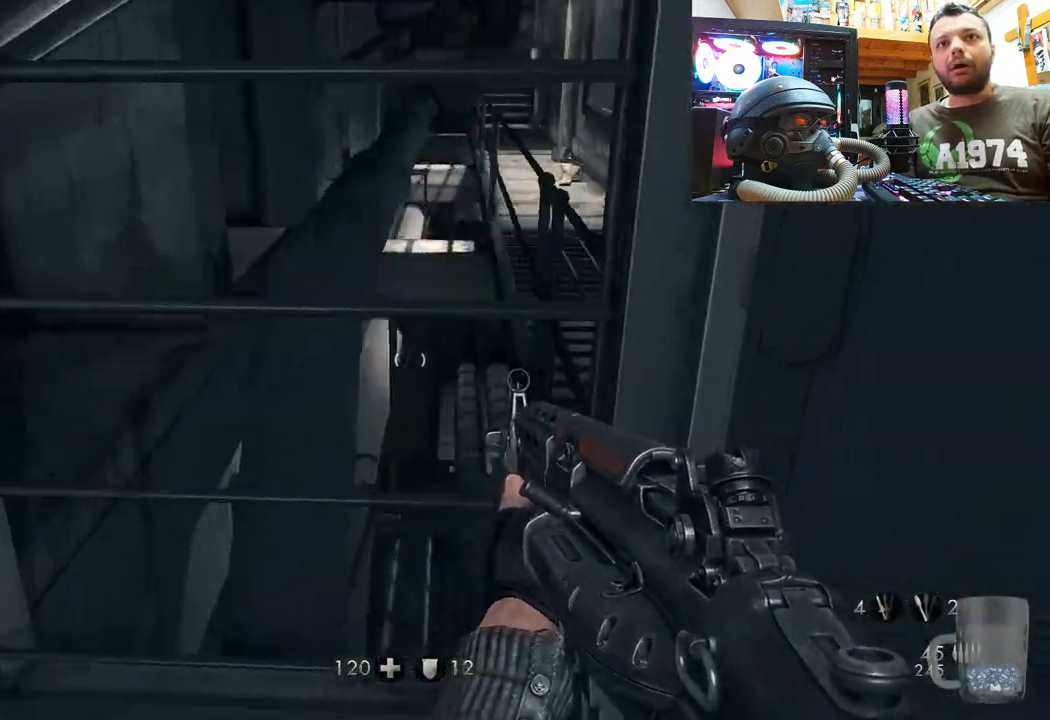
{"buttons": [], "left_stick": "center", "right_stick": "up-right", "events": [[50, "right_stick", "up"], [183, "left_stick", "center"], [250, "right_stick", "up-right"]]}
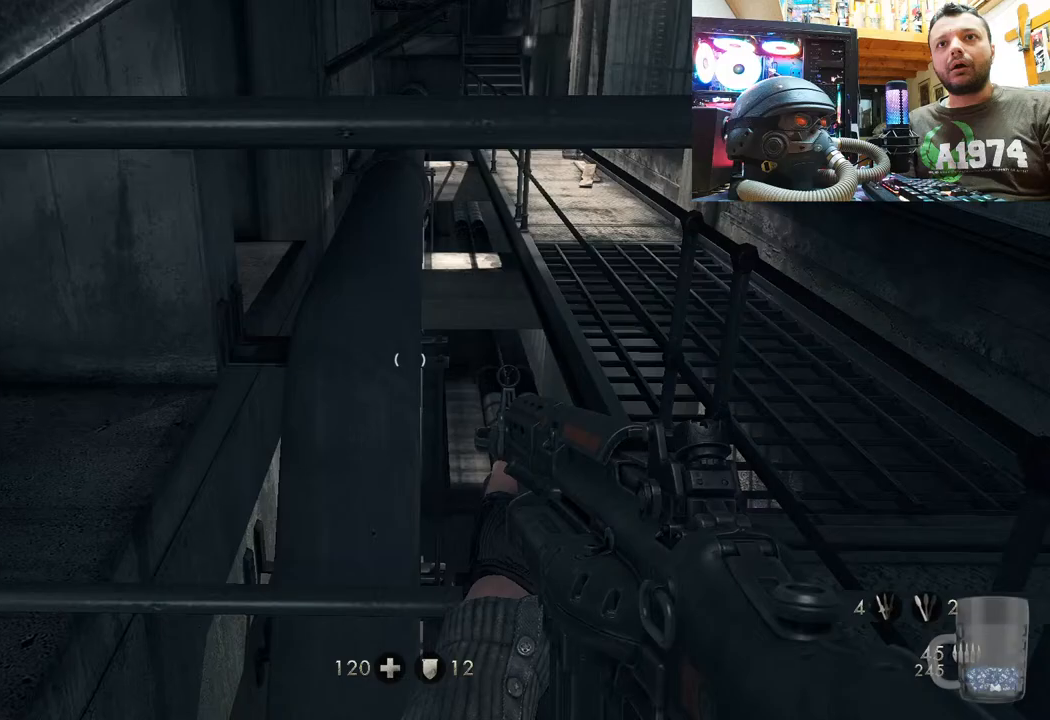
{"buttons": [], "left_stick": "right", "right_stick": "down", "events": [[33, "right_stick", "up"], [100, "left_stick", "down-right"], [167, "right_stick", "center"], [183, "left_stick", "right"], [400, "right_stick", "down"]]}
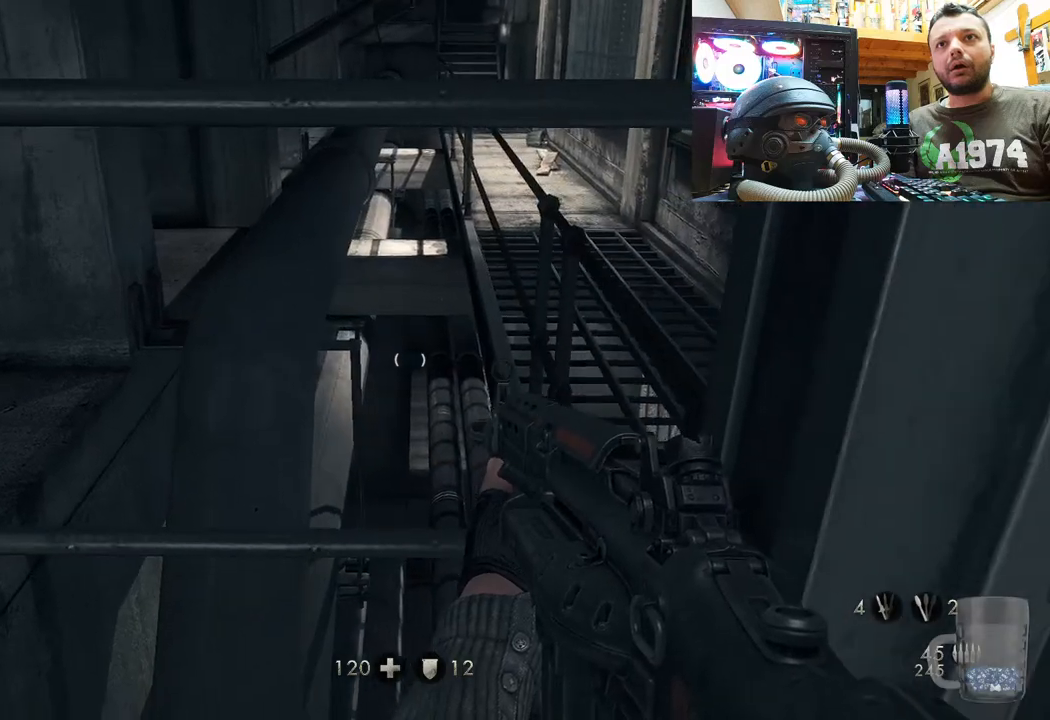
{"buttons": [], "left_stick": "up", "right_stick": "center", "events": [[33, "left_stick", "center"], [167, "right_stick", "down-right"], [233, "left_stick", "down-right"], [417, "right_stick", "center"], [433, "left_stick", "up-right"], [500, "left_stick", "up"]]}
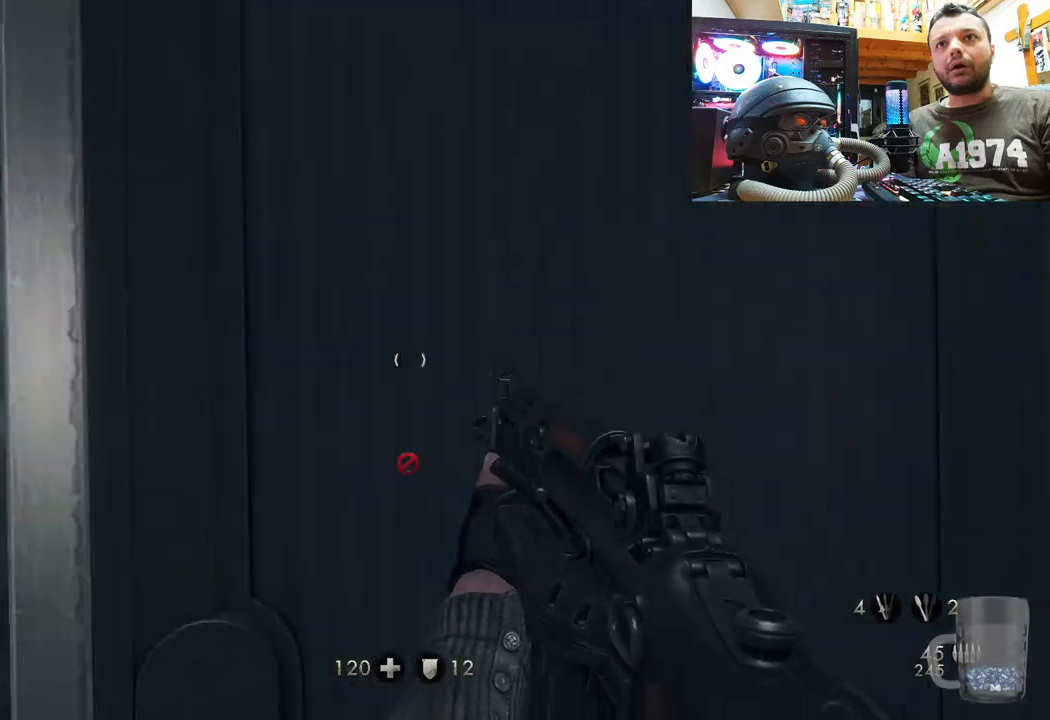
{"buttons": [], "left_stick": "down-left", "right_stick": "up-left", "events": [[117, "left_stick", "up-left"], [183, "right_stick", "up-left"], [333, "left_stick", "down-left"]]}
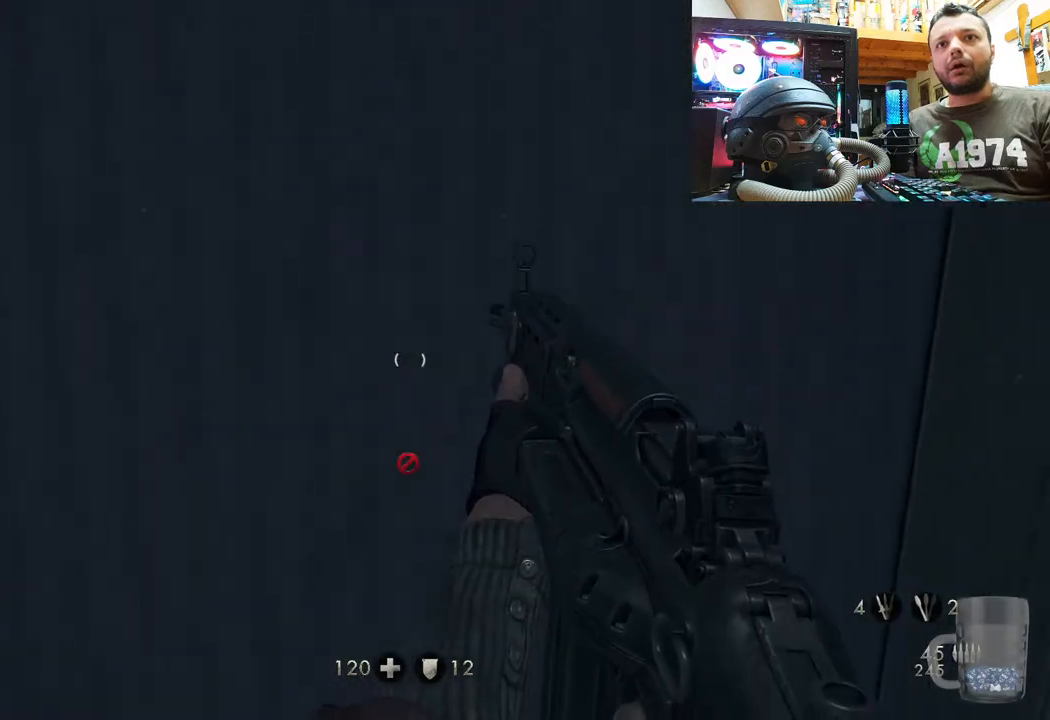
{"buttons": [], "left_stick": "up", "right_stick": "down-right", "events": [[133, "right_stick", "up-right"], [183, "left_stick", "up-left"], [183, "right_stick", "center"], [267, "right_stick", "down-right"], [333, "left_stick", "up"]]}
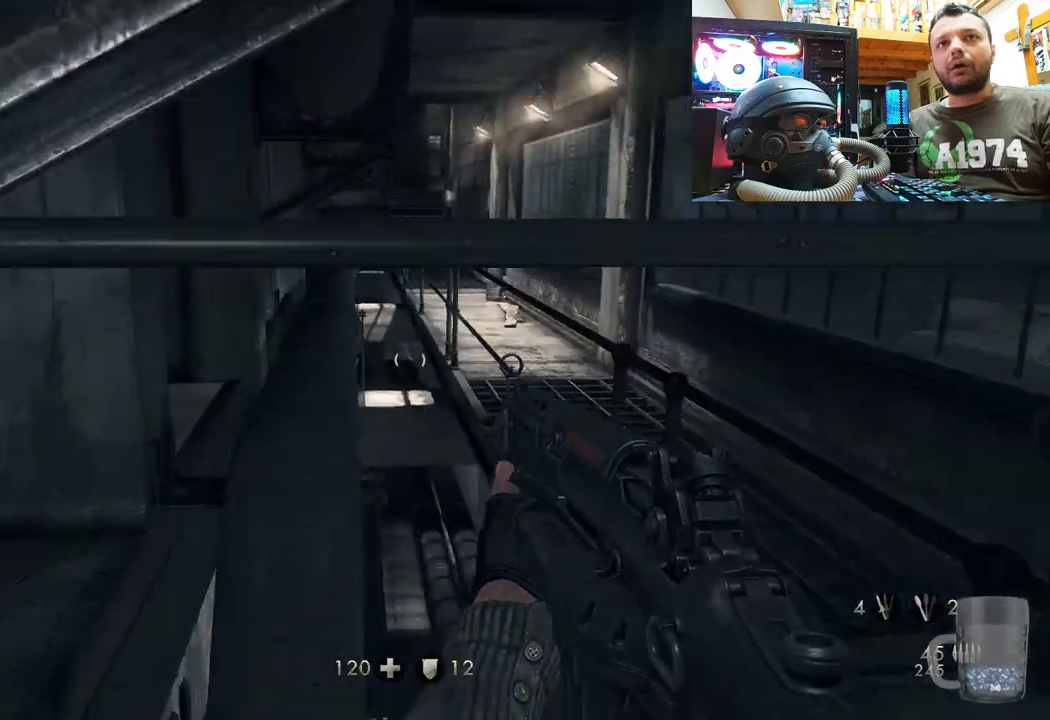
{"buttons": [], "left_stick": "center", "right_stick": "up", "events": [[67, "left_stick", "left"], [133, "left_stick", "down-left"], [267, "left_stick", "center"], [350, "right_stick", "center"], [417, "right_stick", "up"]]}
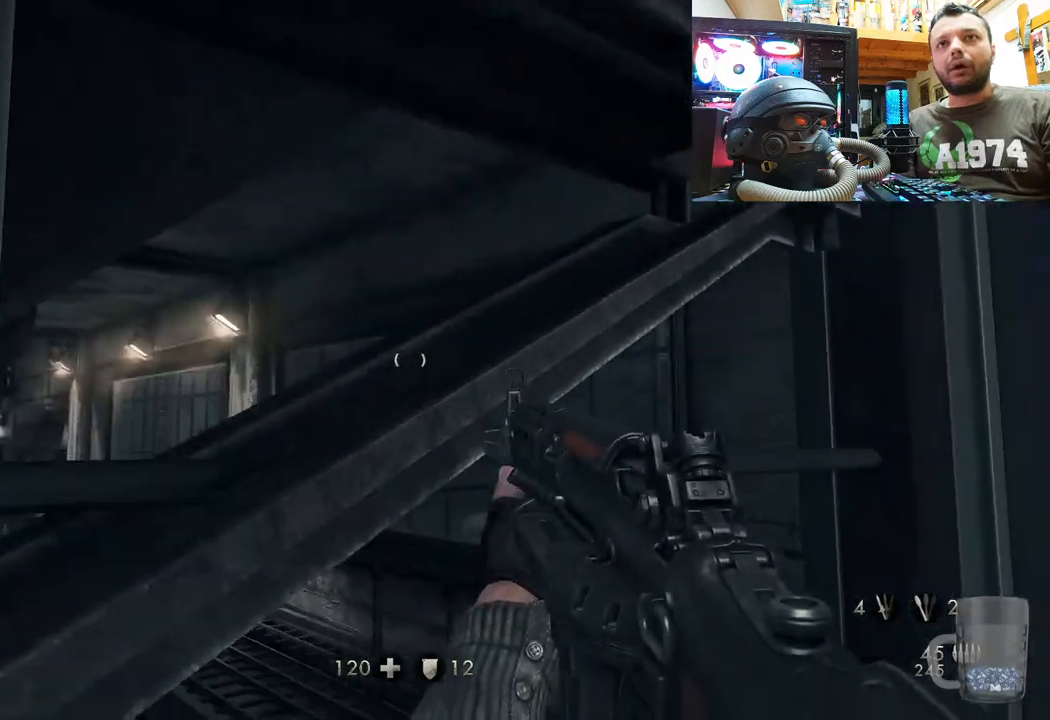
{"buttons": [], "left_stick": "right", "right_stick": "up-left", "events": [[183, "right_stick", "up-left"], [200, "left_stick", "down-right"], [417, "left_stick", "right"]]}
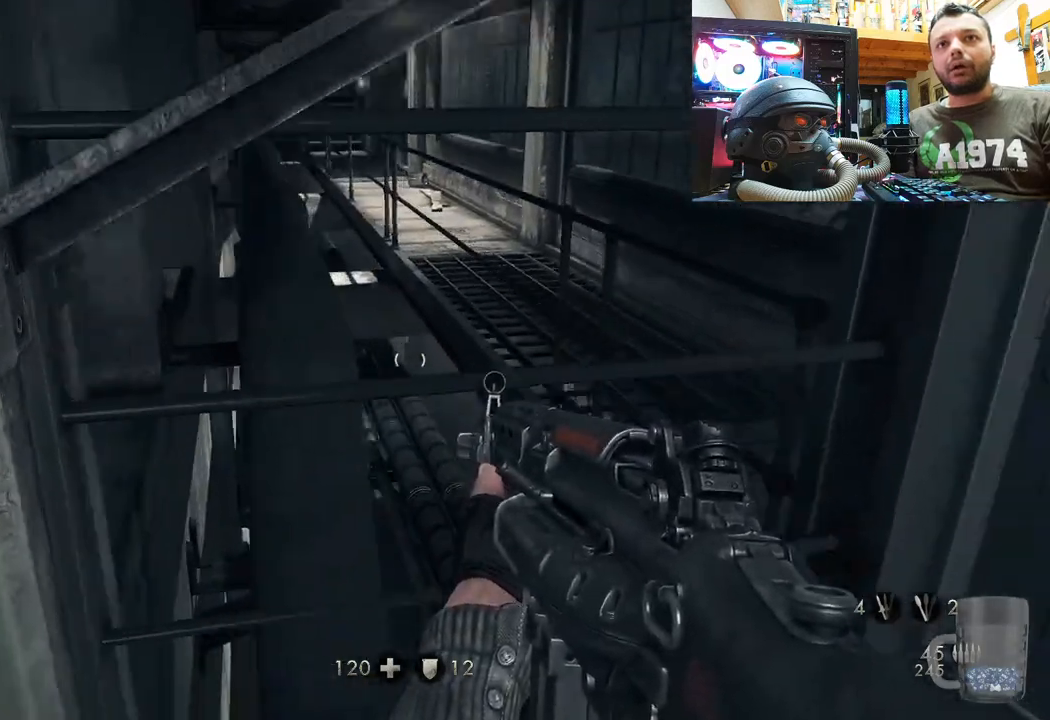
{"buttons": [], "left_stick": "down-right", "right_stick": "left", "events": [[50, "left_stick", "up"], [83, "right_stick", "up"], [150, "left_stick", "center"], [183, "right_stick", "up-left"], [317, "left_stick", "down-right"], [317, "right_stick", "left"]]}
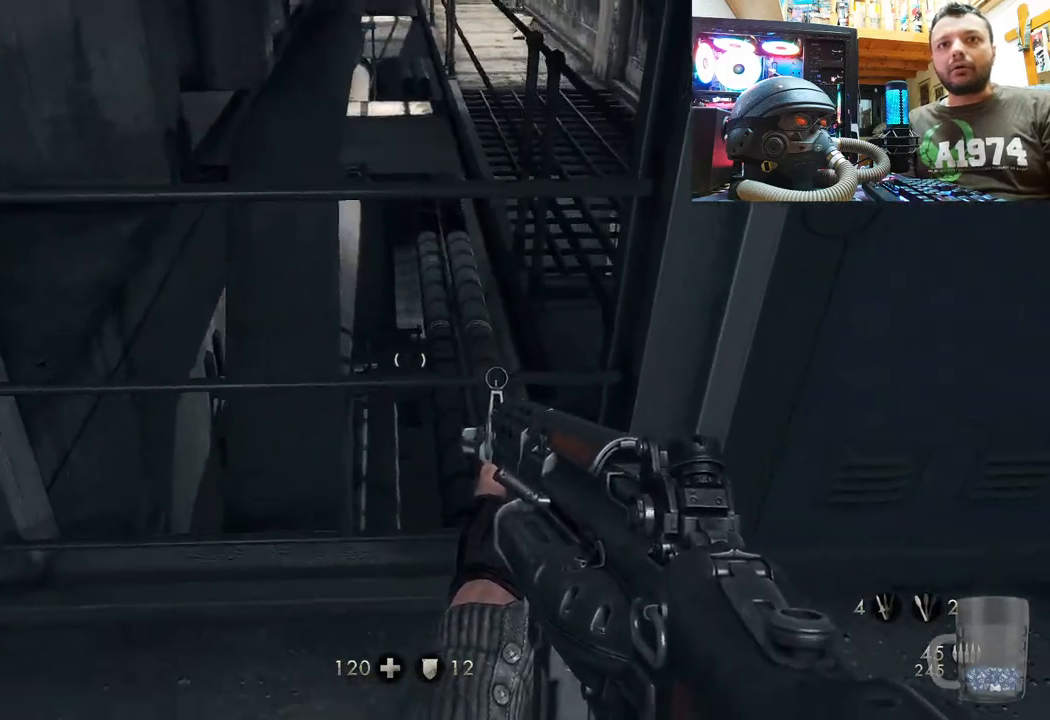
{"buttons": [], "left_stick": "up", "right_stick": "down", "events": [[300, "right_stick", "down-left"], [400, "left_stick", "up-right"], [500, "left_stick", "up"], [500, "right_stick", "down"]]}
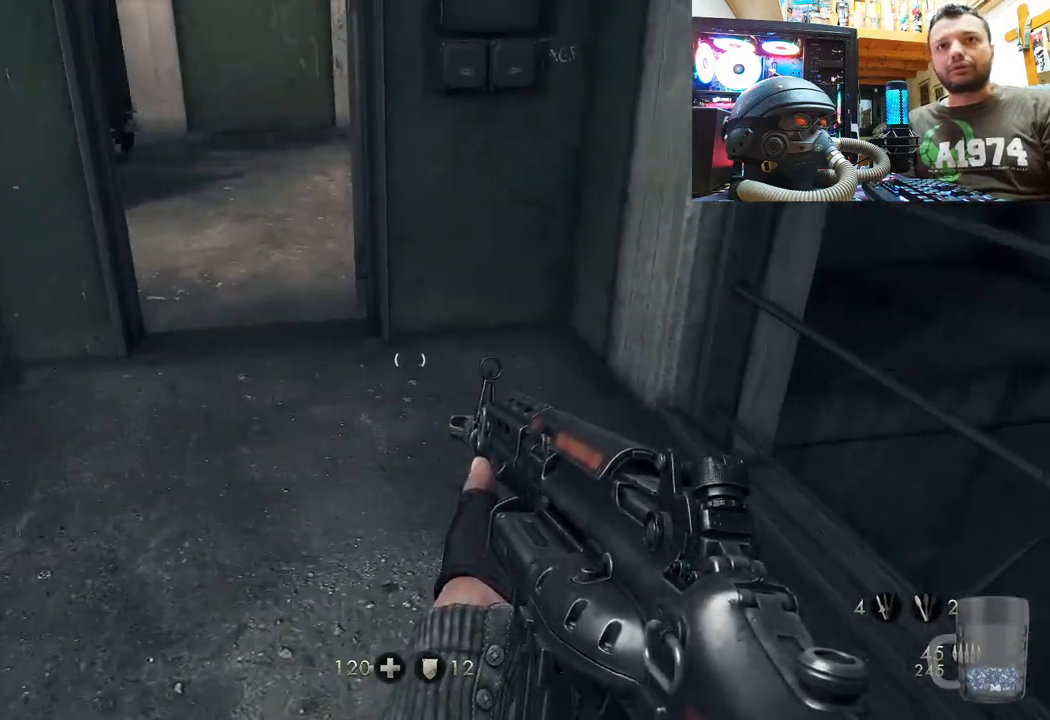
{"buttons": [], "left_stick": "up", "right_stick": "center", "events": [[17, "right_stick", "down-left"], [33, "right_stick", "center"], [167, "right_stick", "down-left"], [350, "right_stick", "center"]]}
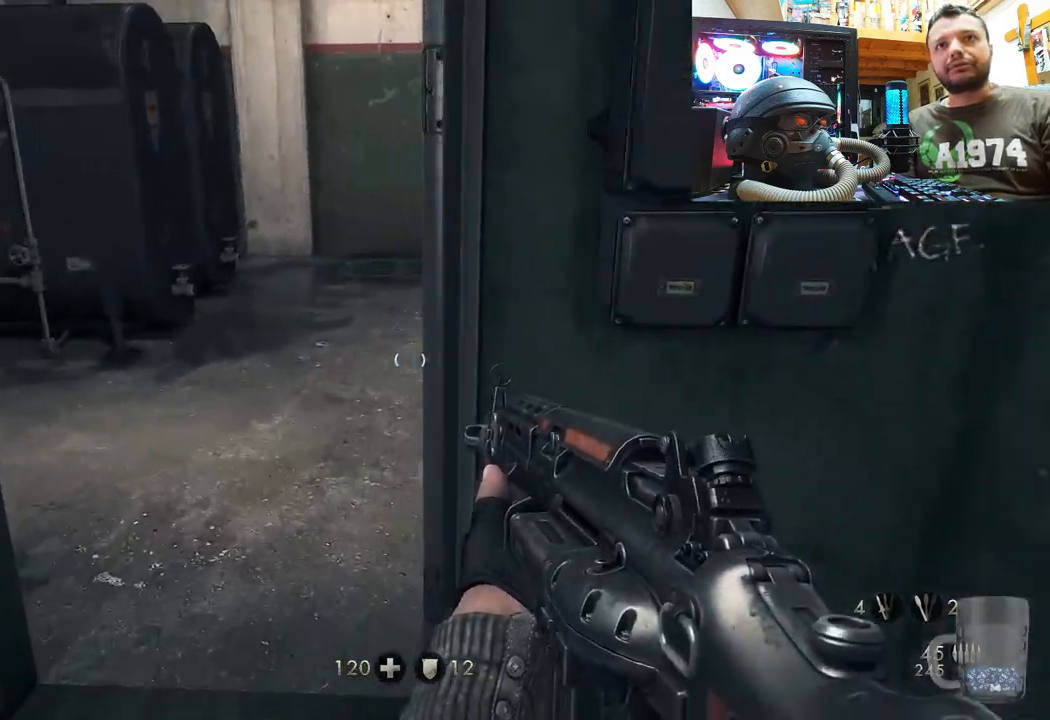
{"buttons": [], "left_stick": "up", "right_stick": "center", "events": [[33, "left_stick", "center"], [183, "left_stick", "up"], [217, "right_stick", "left"], [450, "right_stick", "center"]]}
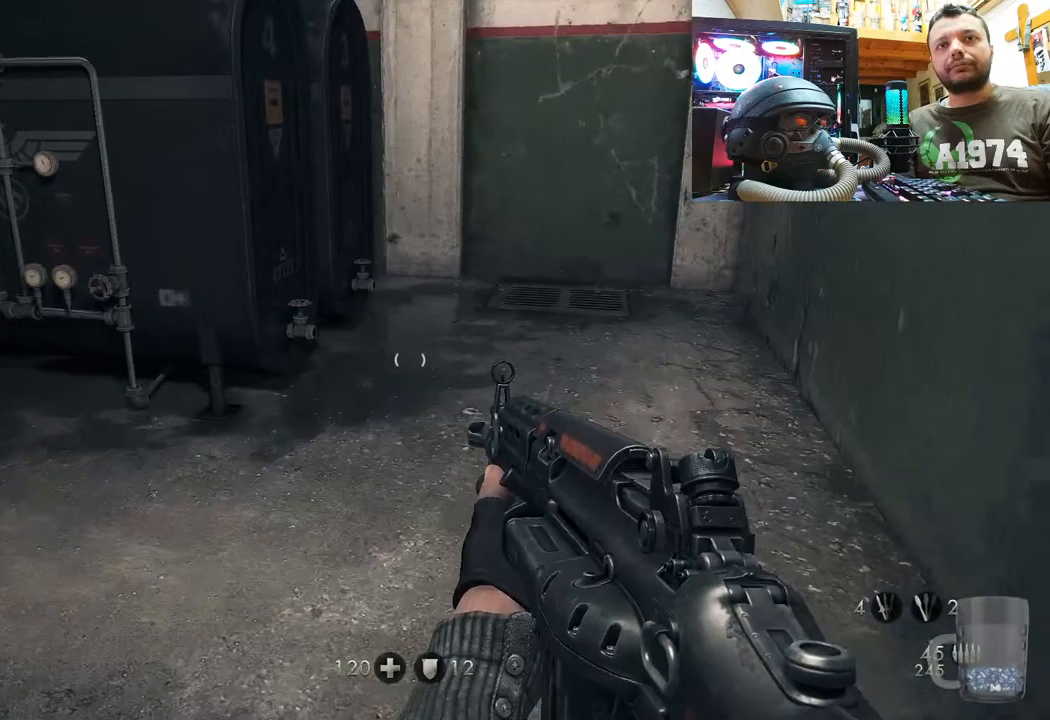
{"buttons": [], "left_stick": "up-left", "right_stick": "left", "events": [[83, "left_stick", "center"], [100, "right_stick", "right"], [267, "left_stick", "left"], [383, "left_stick", "up-left"], [383, "right_stick", "center"], [433, "right_stick", "left"]]}
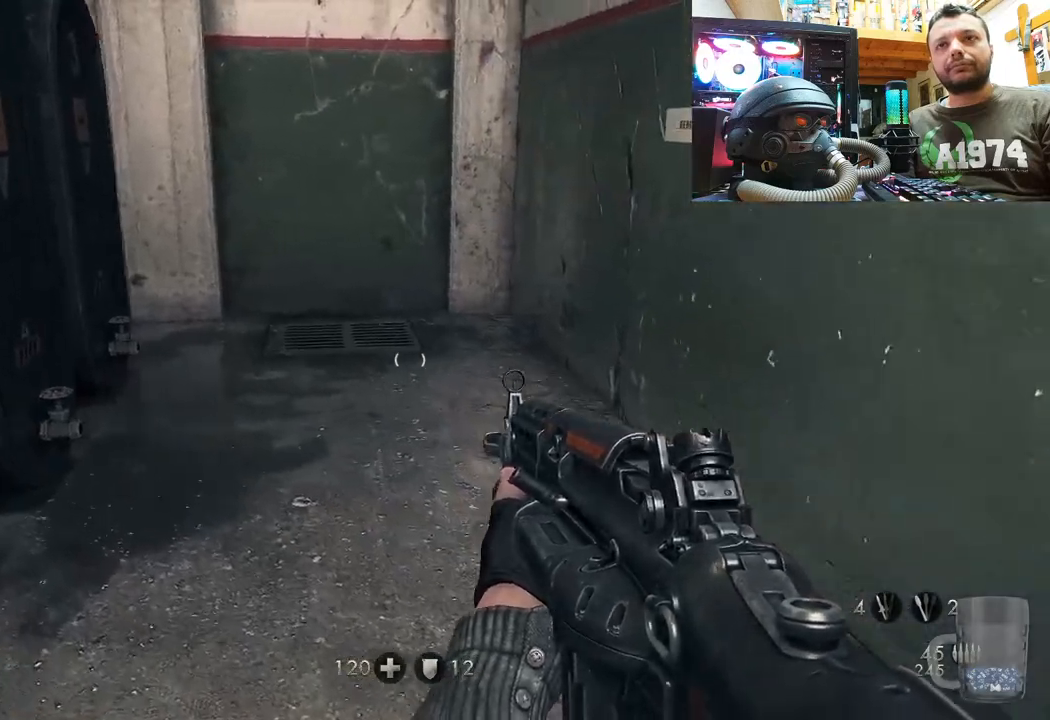
{"buttons": [], "left_stick": "up-right", "right_stick": "left", "events": [[100, "left_stick", "right"], [483, "left_stick", "up-right"]]}
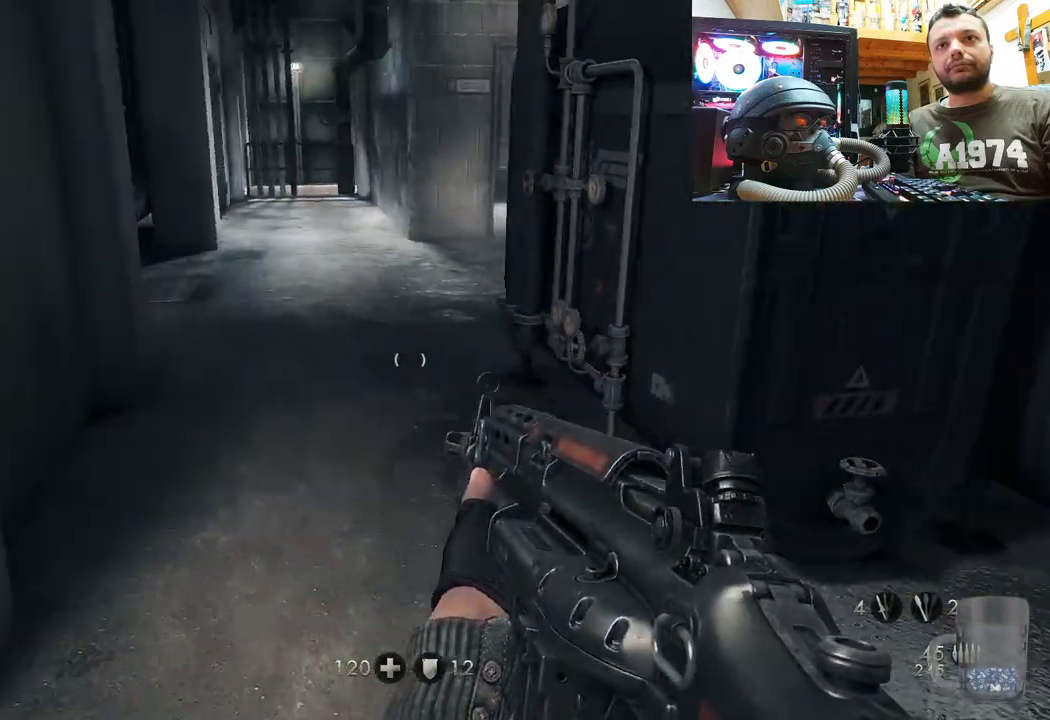
{"buttons": [], "left_stick": "up-left", "right_stick": "center", "events": [[67, "right_stick", "center"], [183, "left_stick", "center"], [217, "right_stick", "left"], [417, "right_stick", "center"], [483, "left_stick", "up-left"]]}